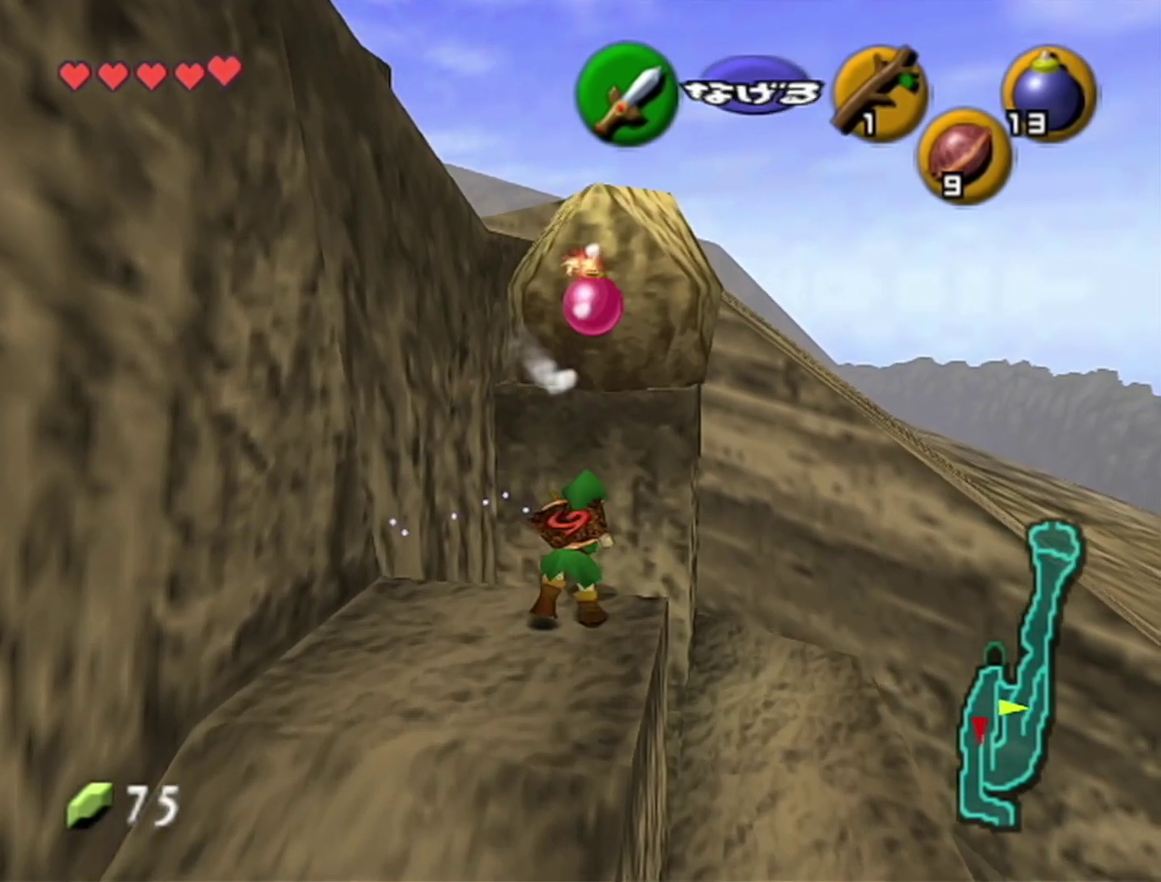
Gameplay with a controller (Nintendo layout); each line is a JSON object with the inputs held at the frame after it. "events" lists button and stick changes between this image and that frame as [ms after this image, input, new state], when the widget could be followed in between. This overlay highlights the sticks when they move; stick clicks (L3) are not distinguishable. Not read: L3 R3.
{"buttons": [], "left_stick": "center", "events": [[100, "left_stick", "down"], [417, "left_stick", "center"]]}
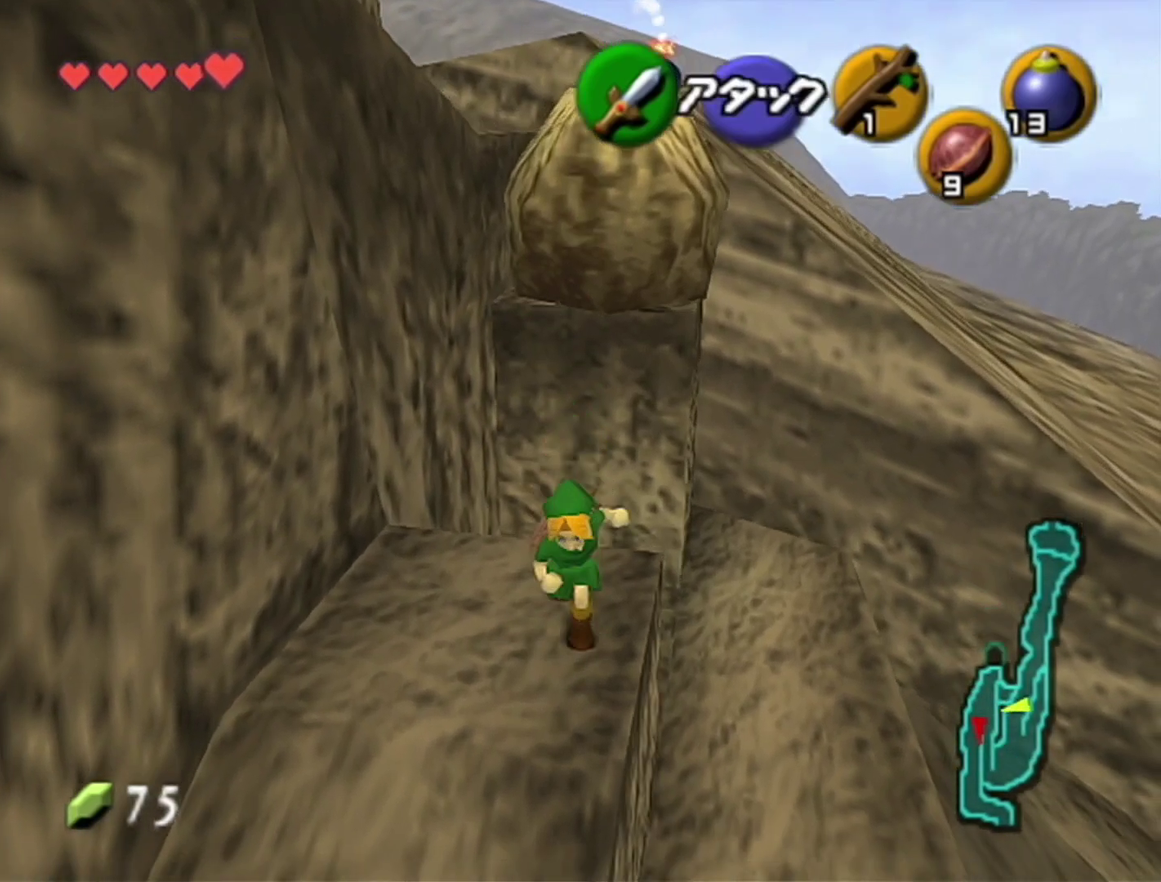
{"buttons": [], "left_stick": "up", "events": [[350, "left_stick", "up"]]}
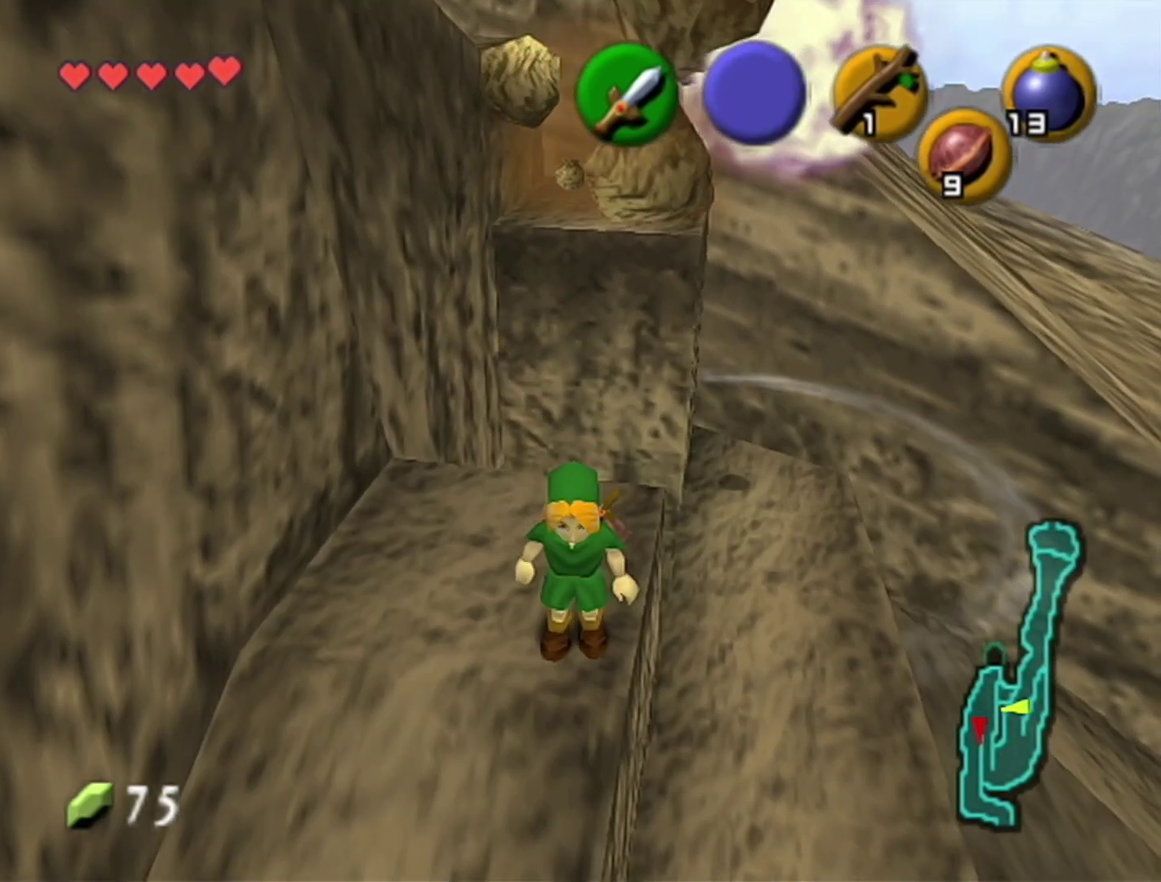
{"buttons": [], "left_stick": "up", "events": [[100, "A", "down"], [250, "A", "up"]]}
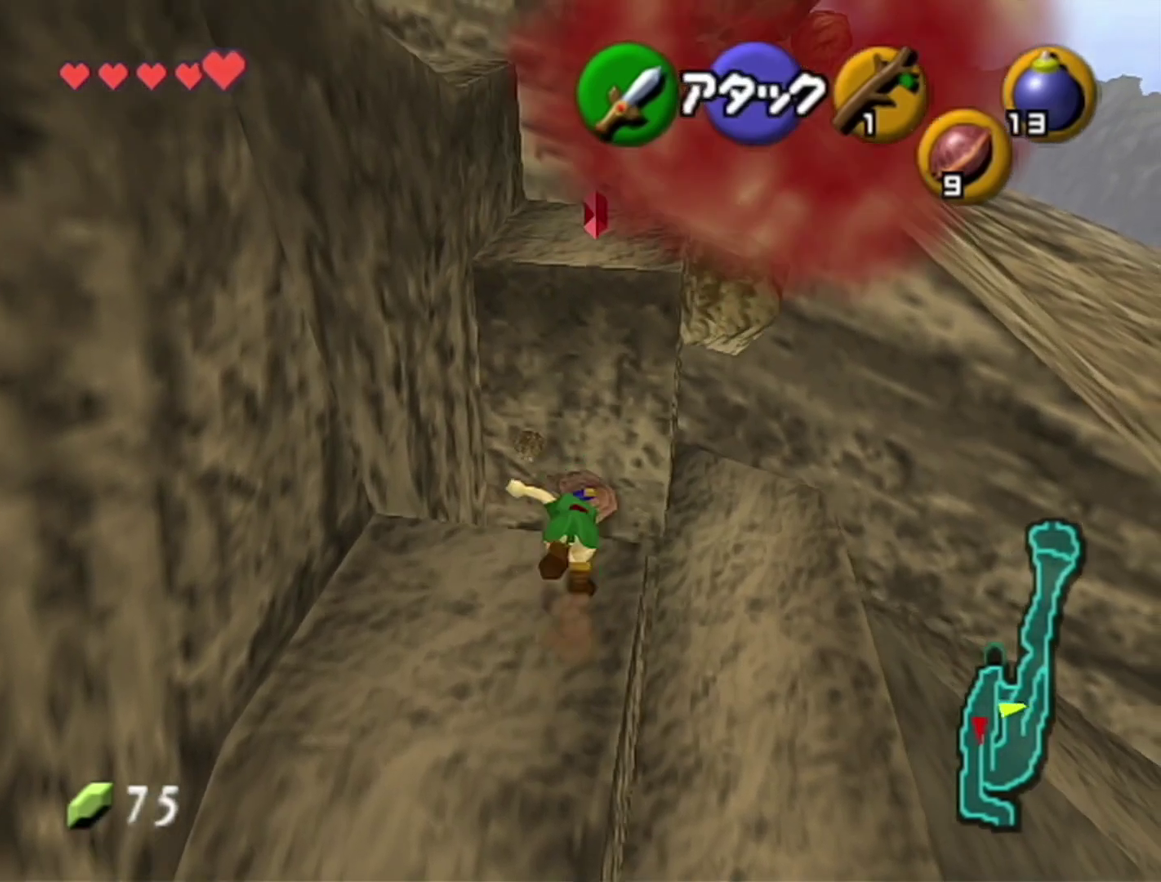
{"buttons": [], "left_stick": "up", "events": [[317, "B", "down"], [450, "B", "up"]]}
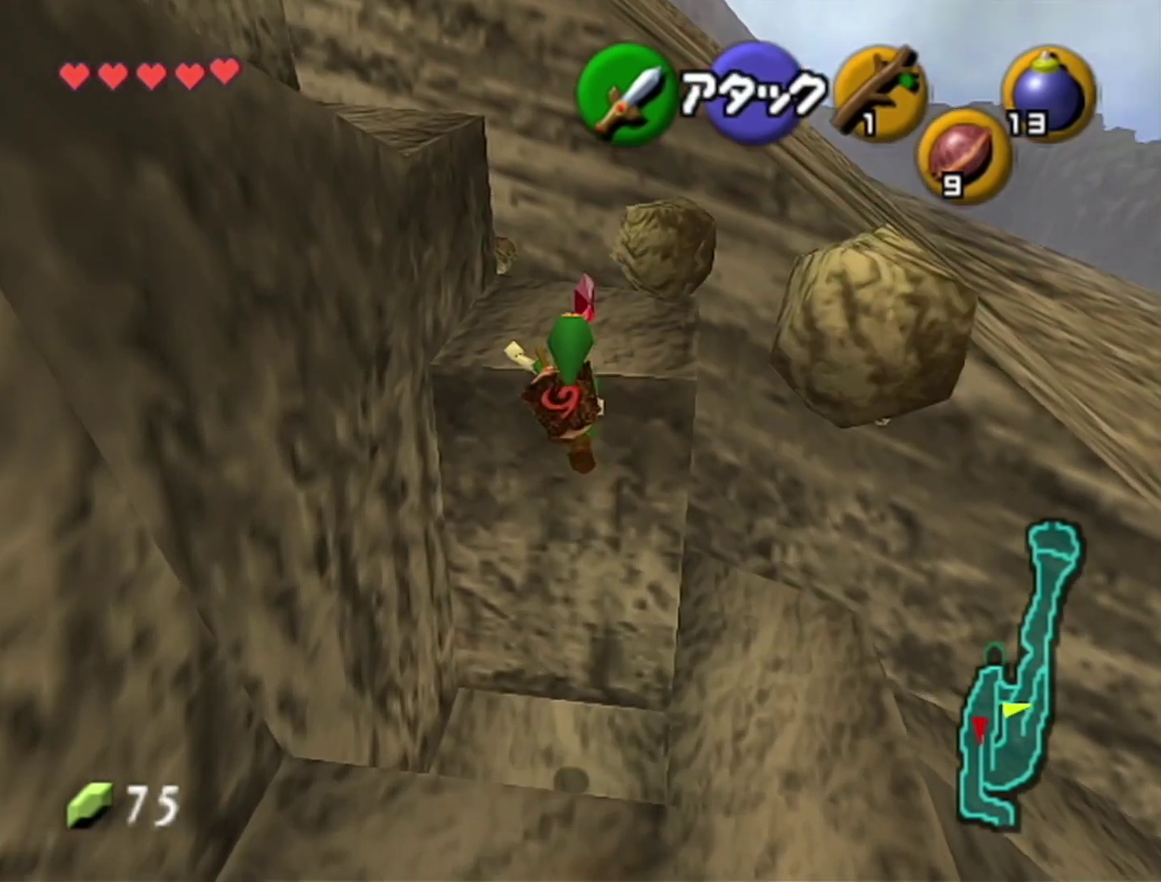
{"buttons": [], "left_stick": "up-left", "events": [[317, "left_stick", "up-left"]]}
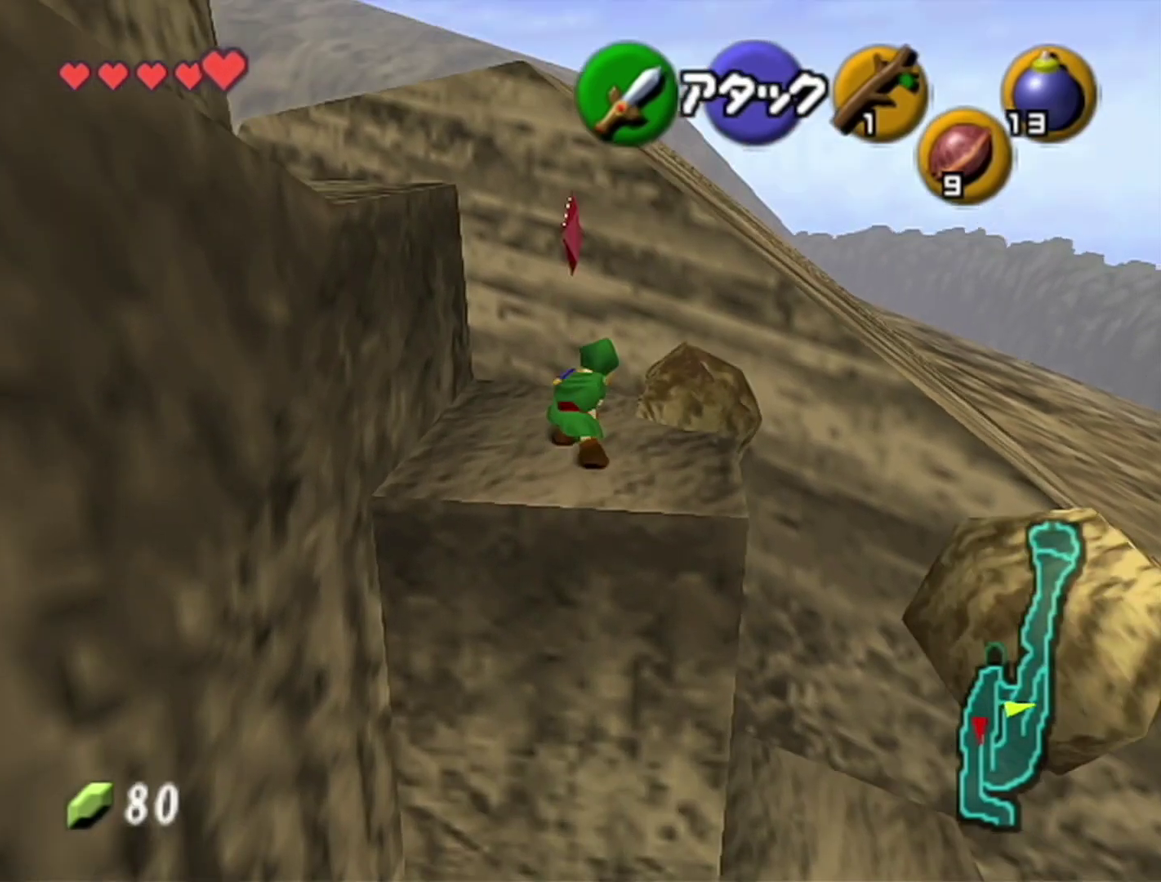
{"buttons": [], "left_stick": "left", "events": [[17, "left_stick", "left"]]}
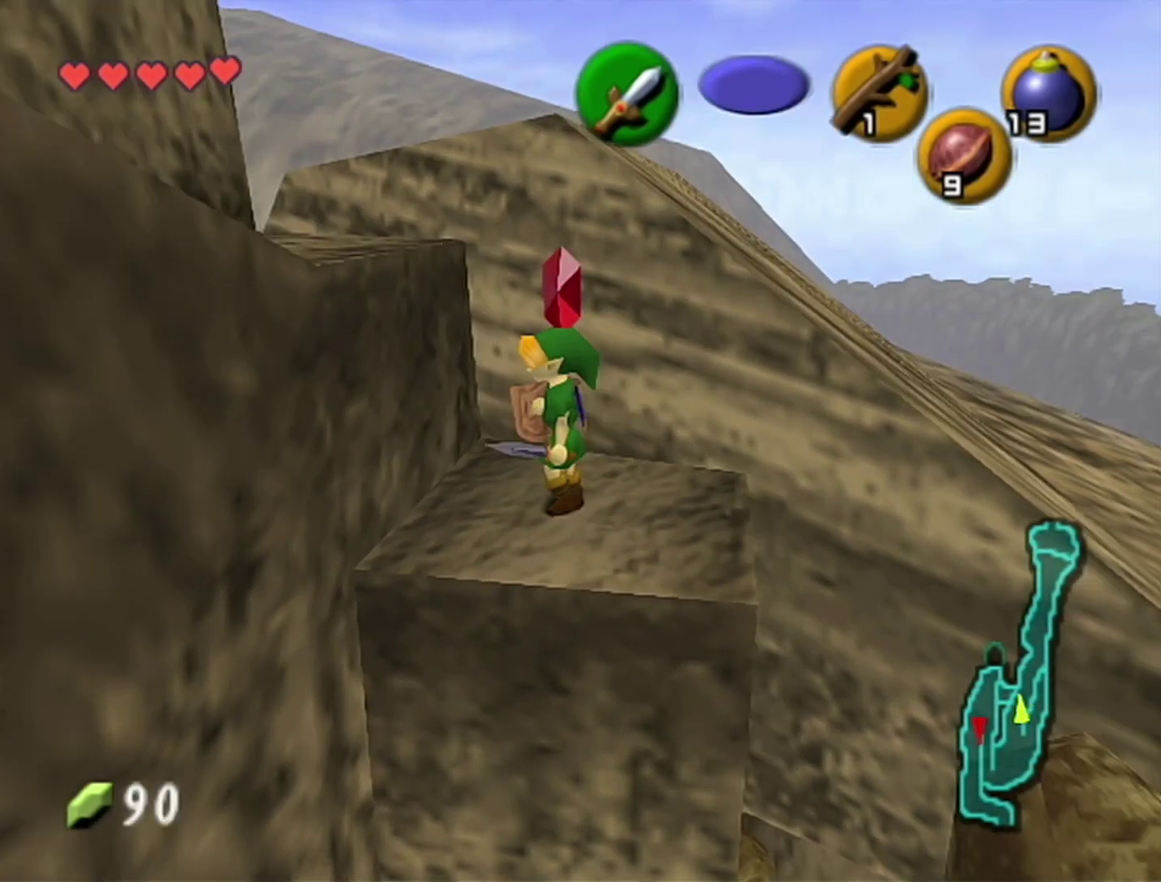
{"buttons": [], "left_stick": "up", "events": [[33, "A", "down"], [100, "Z", "down"], [100, "left_stick", "center"], [167, "left_stick", "up"], [200, "A", "up"], [283, "Z", "up"]]}
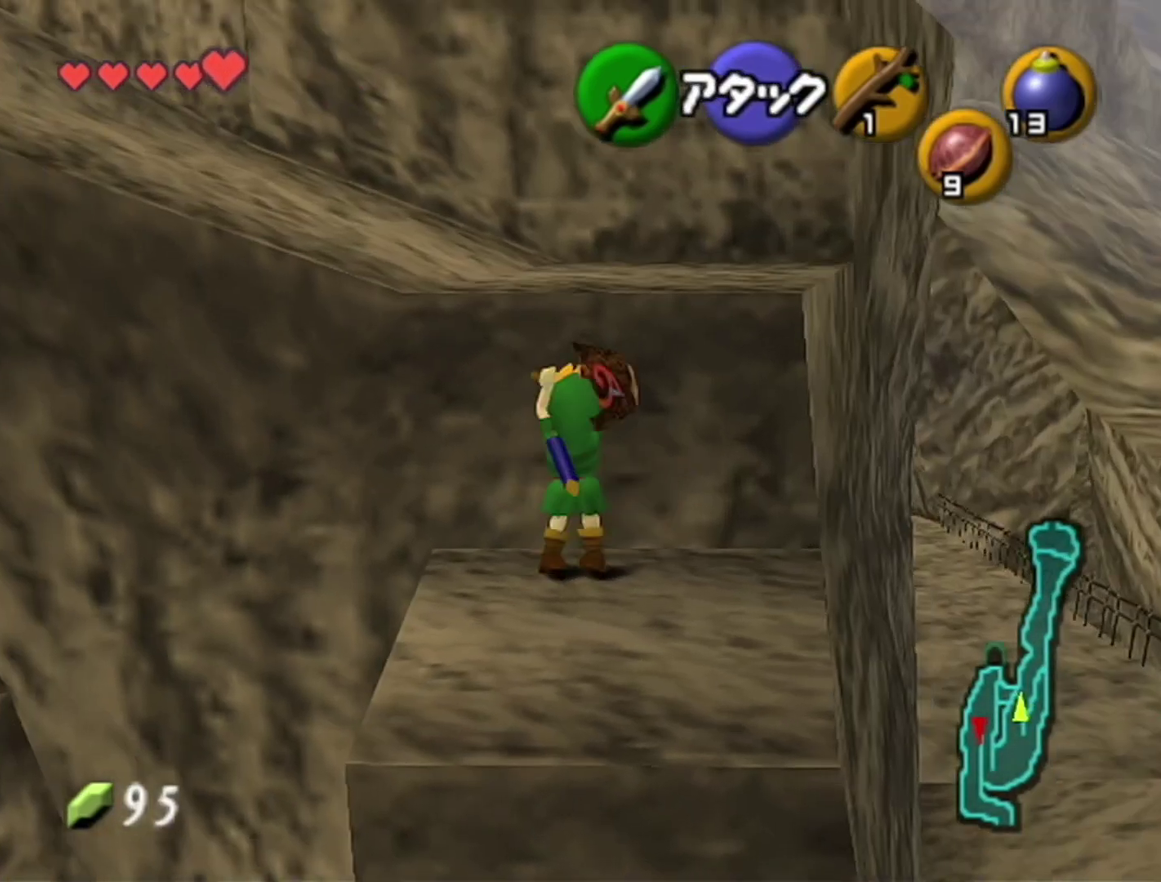
{"buttons": [], "left_stick": "up-left", "events": [[167, "left_stick", "up-left"]]}
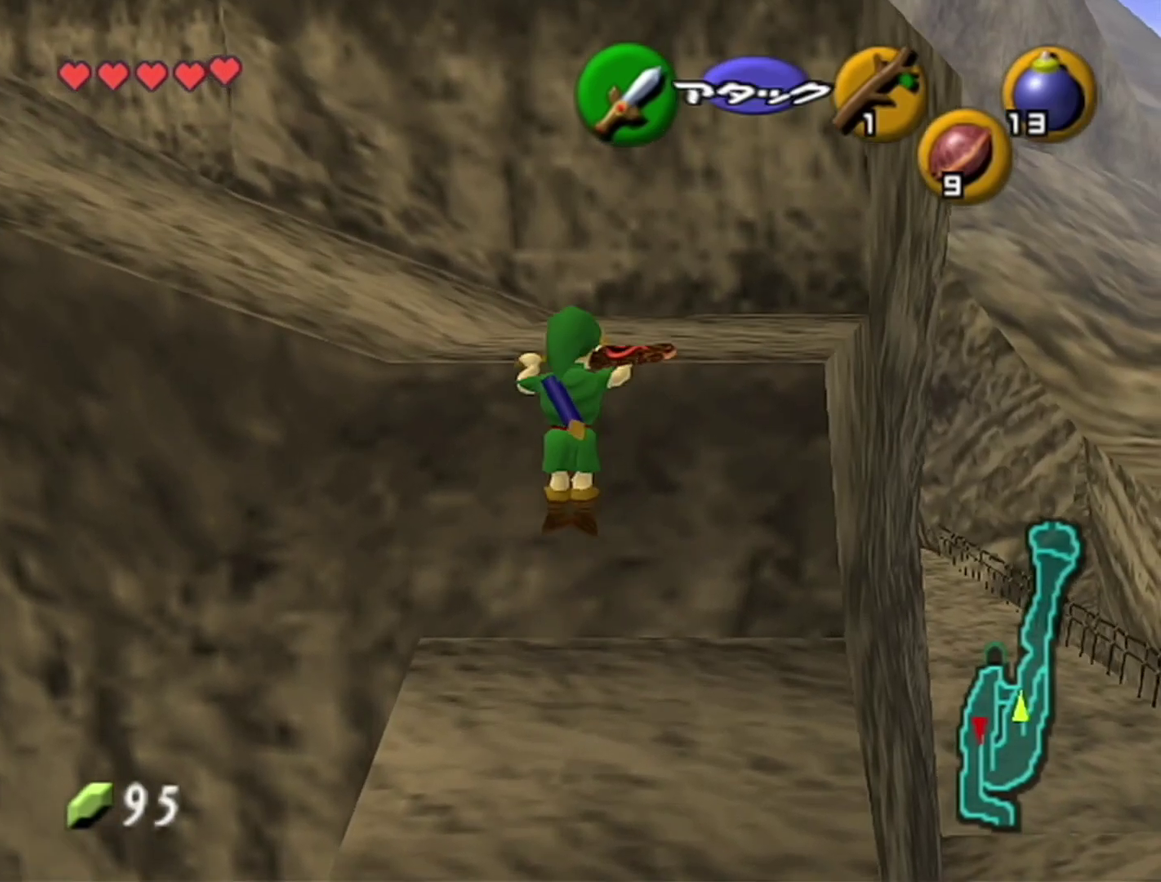
{"buttons": [], "left_stick": "up-left"}
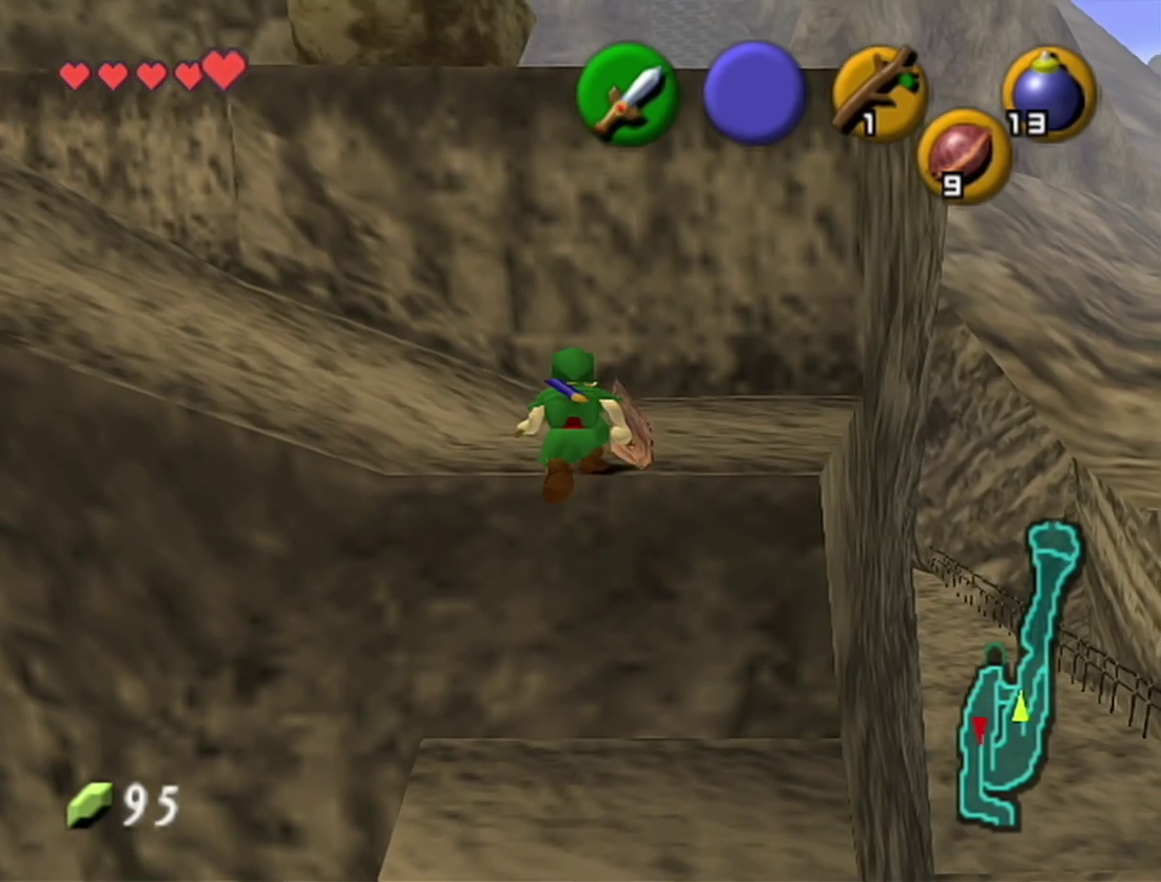
{"buttons": [], "left_stick": "up-left"}
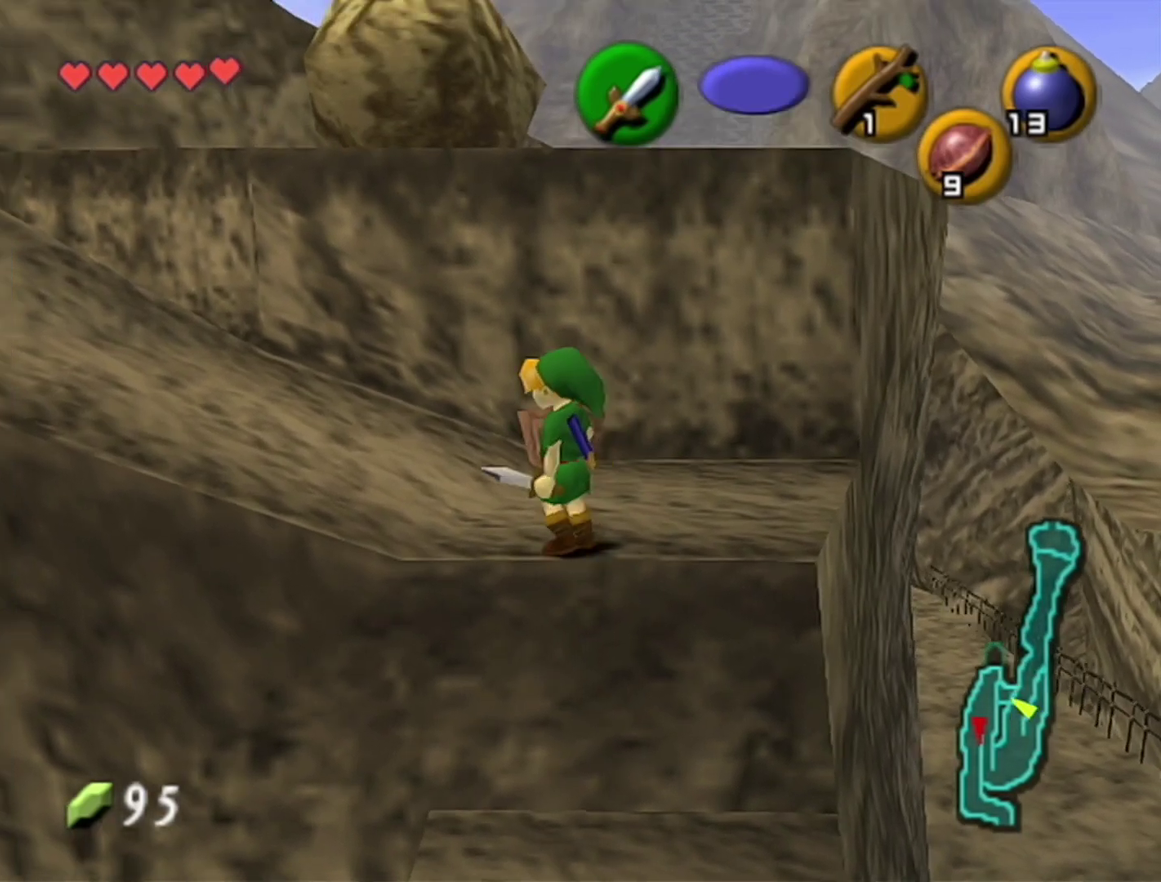
{"buttons": ["Z"], "left_stick": "up", "events": [[33, "A", "down"], [100, "Z", "down"], [133, "left_stick", "center"], [233, "A", "up"], [233, "left_stick", "up"]]}
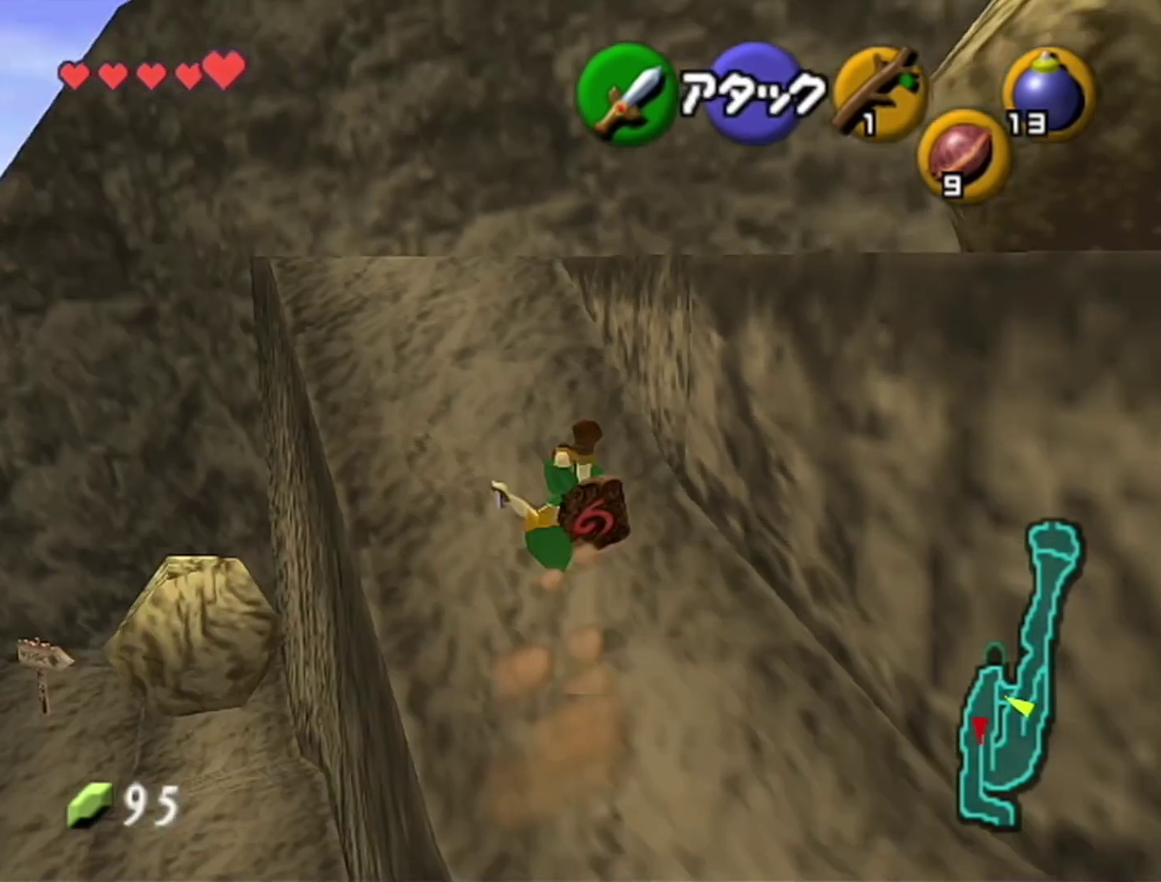
{"buttons": [], "left_stick": "up-right", "events": [[133, "left_stick", "right"], [167, "A", "down"], [267, "A", "up"], [350, "Z", "up"], [450, "left_stick", "up-right"]]}
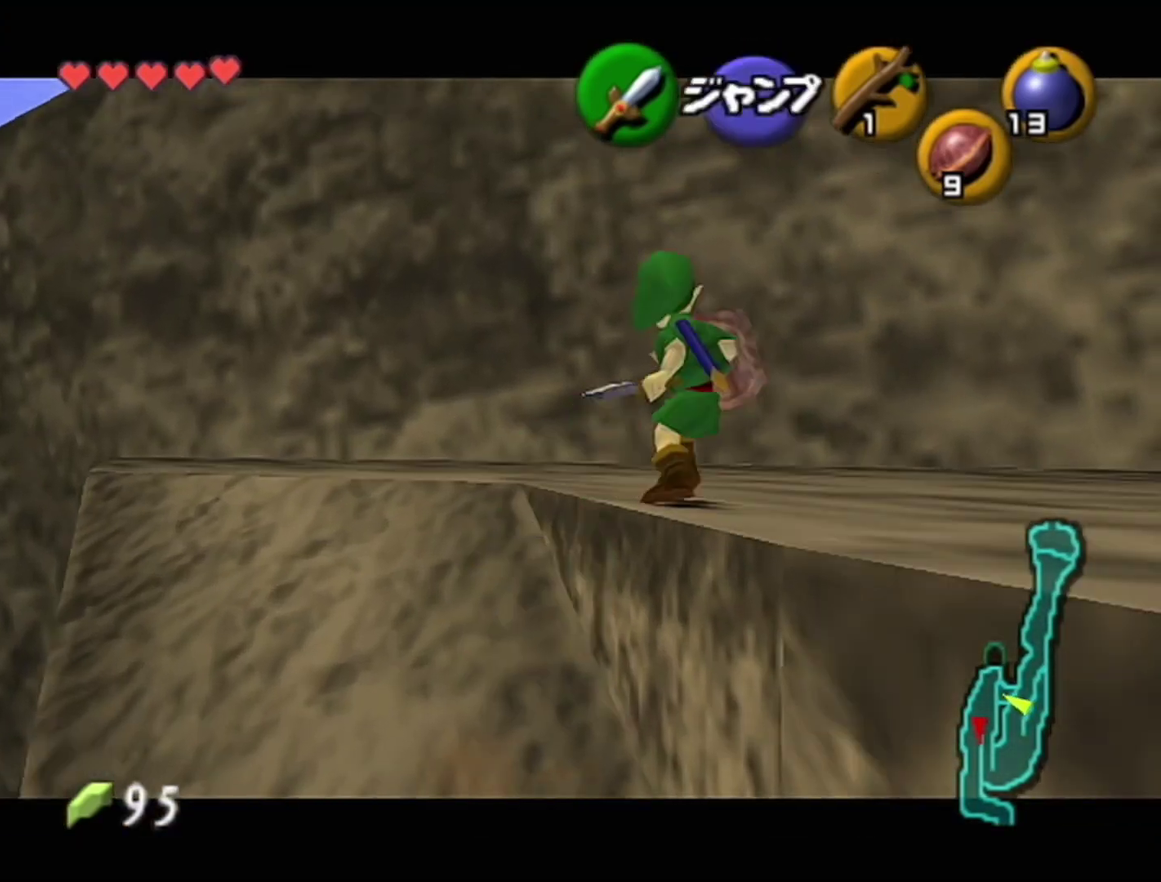
{"buttons": [], "left_stick": "up", "events": [[133, "A", "down"], [250, "Z", "down"], [283, "A", "up"], [417, "left_stick", "up"], [483, "Z", "up"]]}
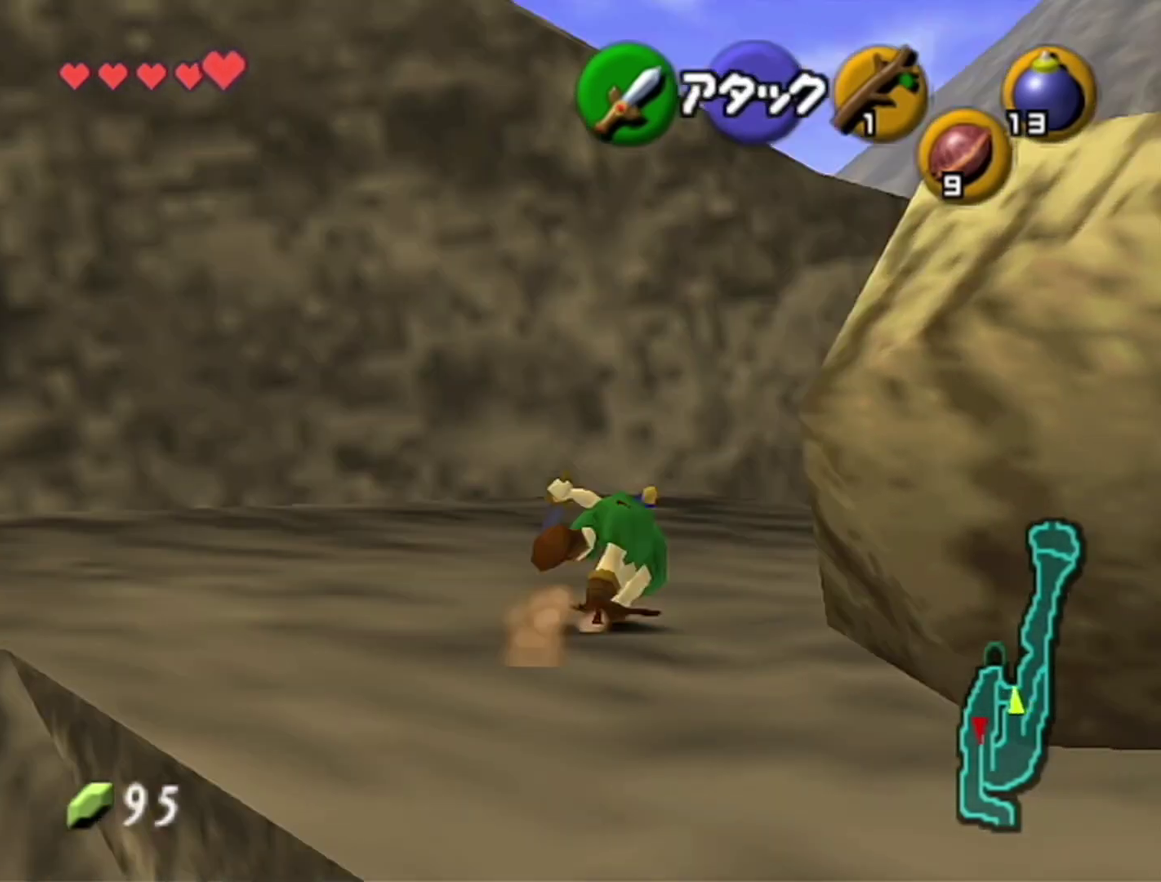
{"buttons": [], "left_stick": "up-right", "events": [[167, "left_stick", "up-right"]]}
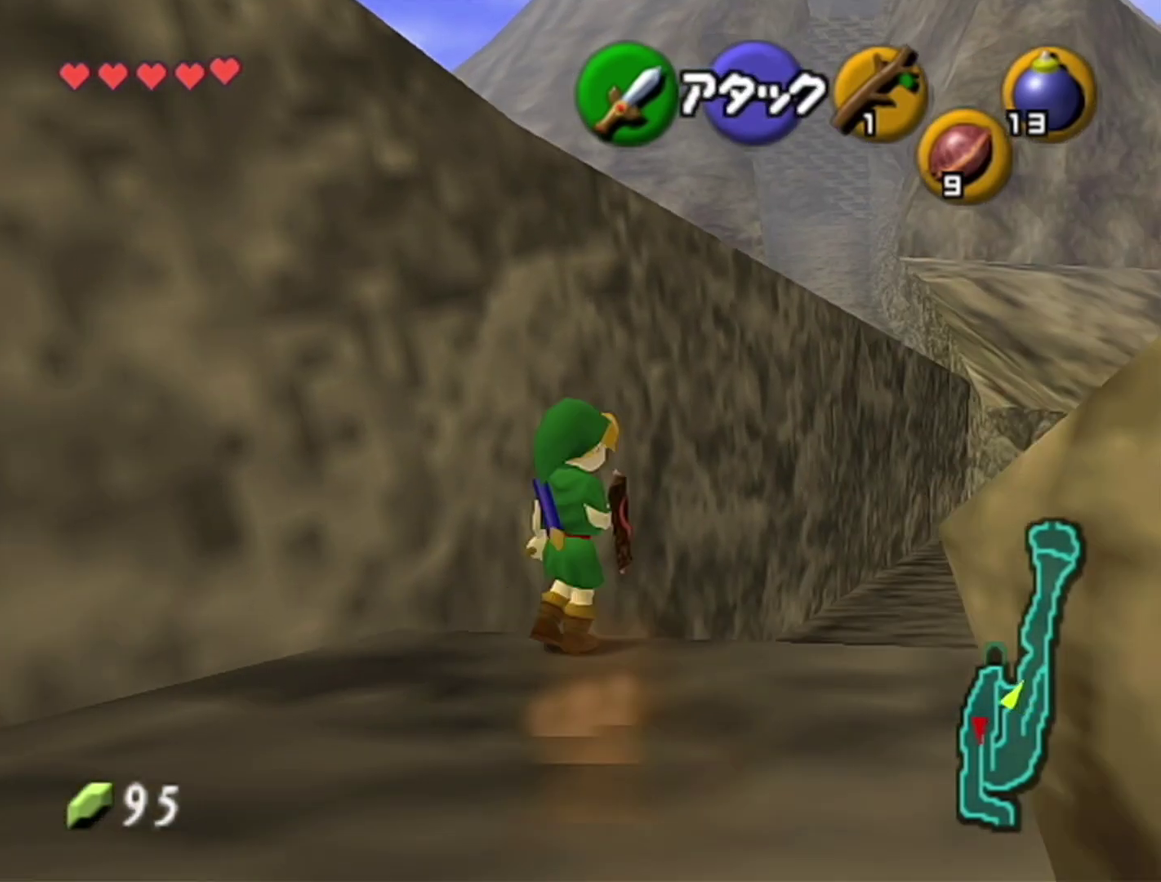
{"buttons": [], "left_stick": "down", "events": [[233, "left_stick", "up"], [483, "left_stick", "down"]]}
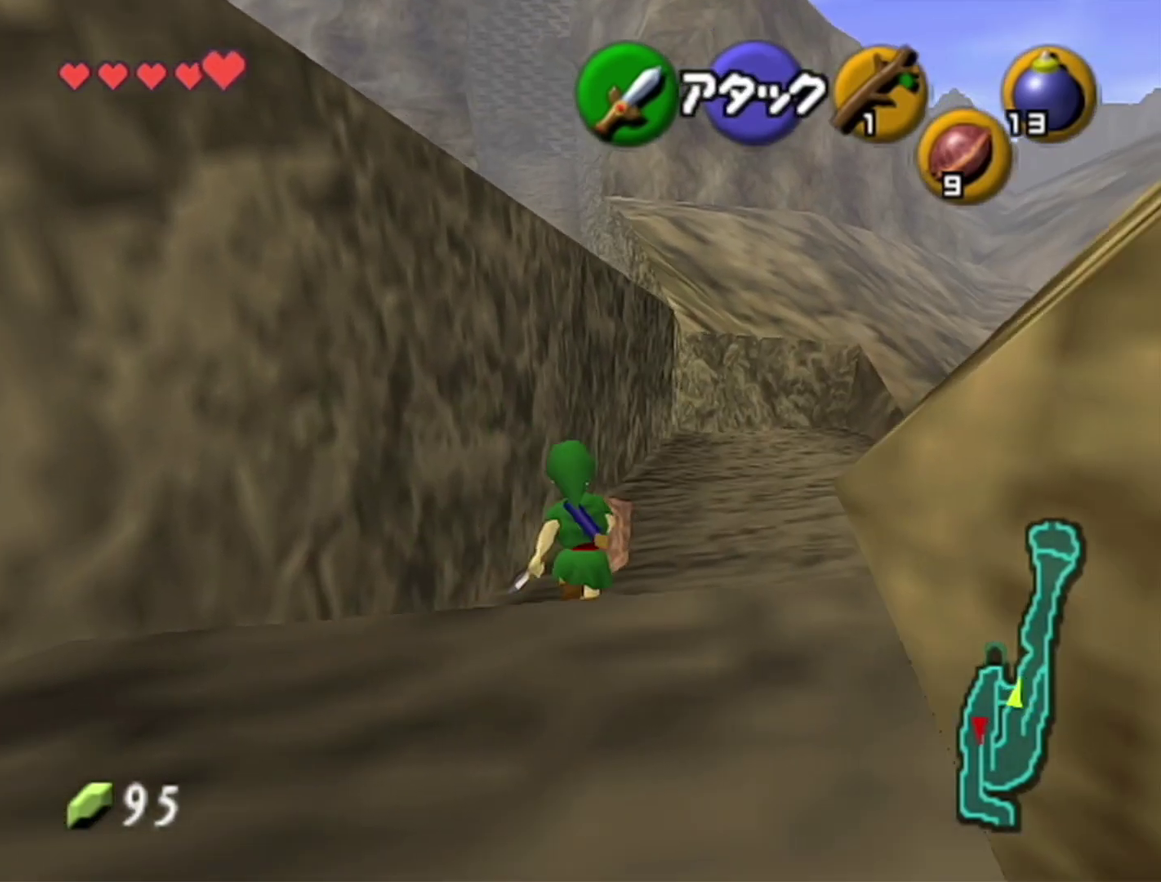
{"buttons": ["Z"], "left_stick": "down", "events": [[167, "Z", "down"]]}
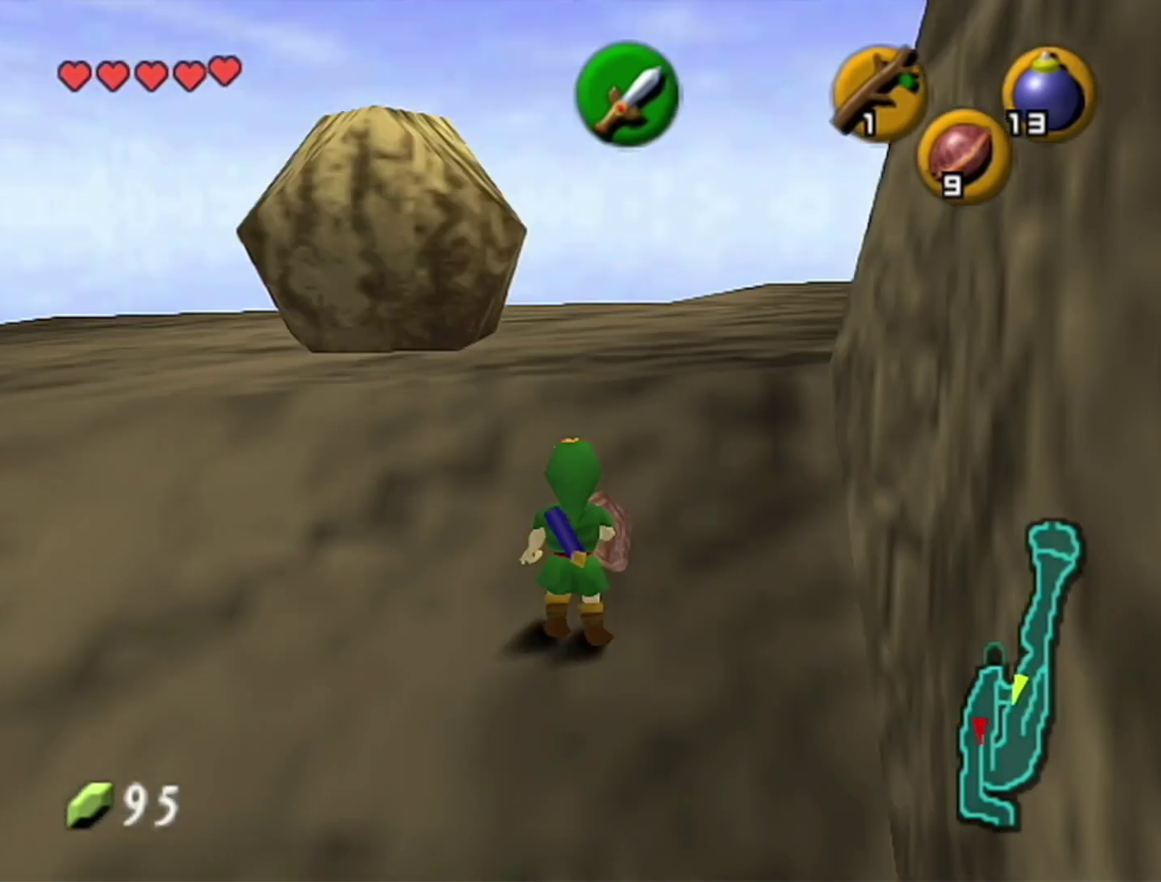
{"buttons": ["Z"], "left_stick": "down", "events": []}
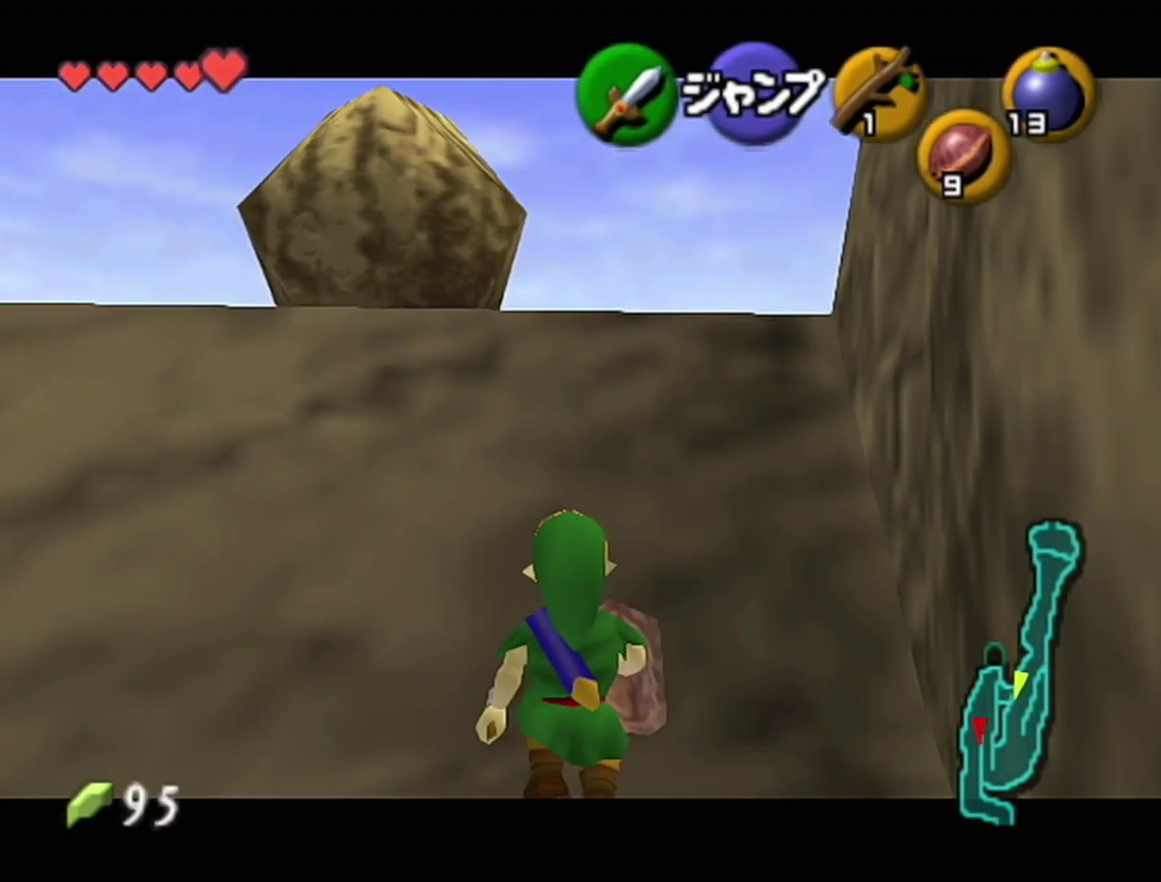
{"buttons": ["Z"], "left_stick": "down", "events": []}
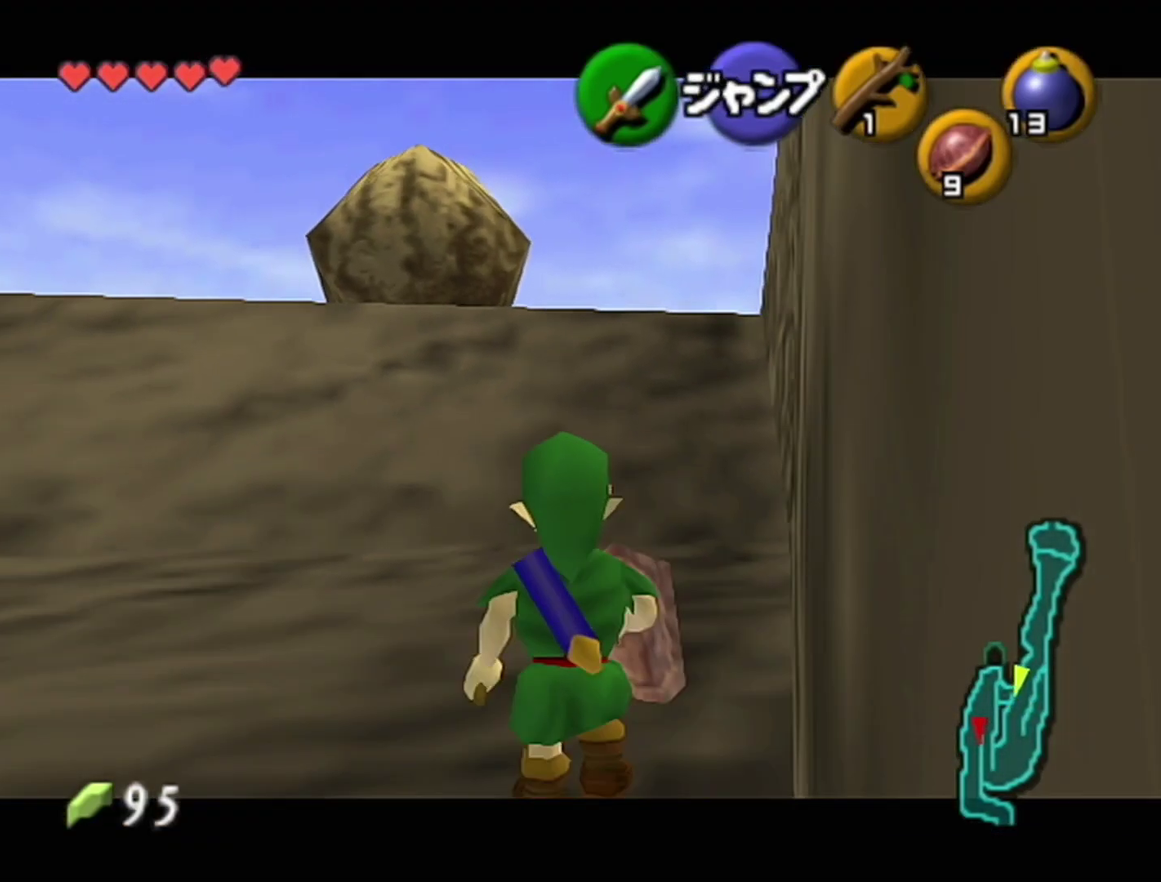
{"buttons": ["Z"], "left_stick": "down", "events": []}
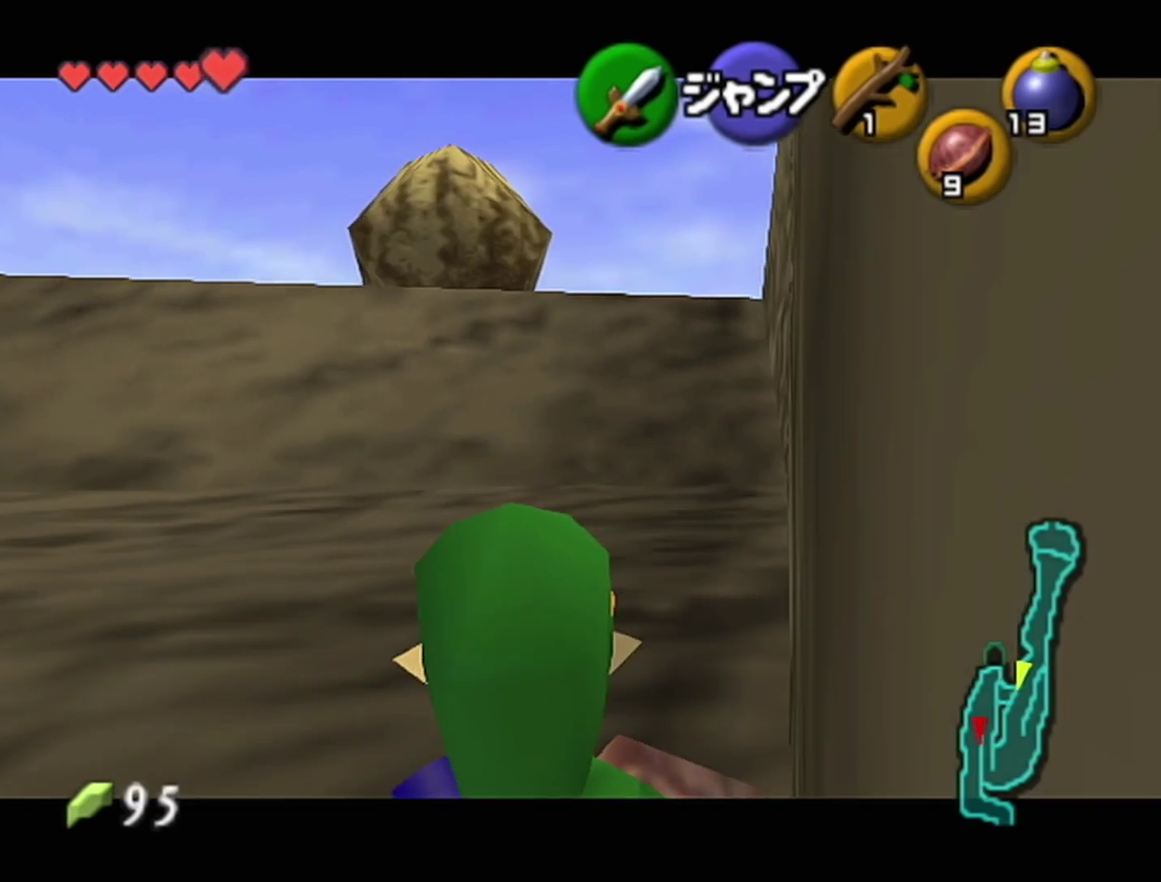
{"buttons": ["Z"], "left_stick": "down", "events": []}
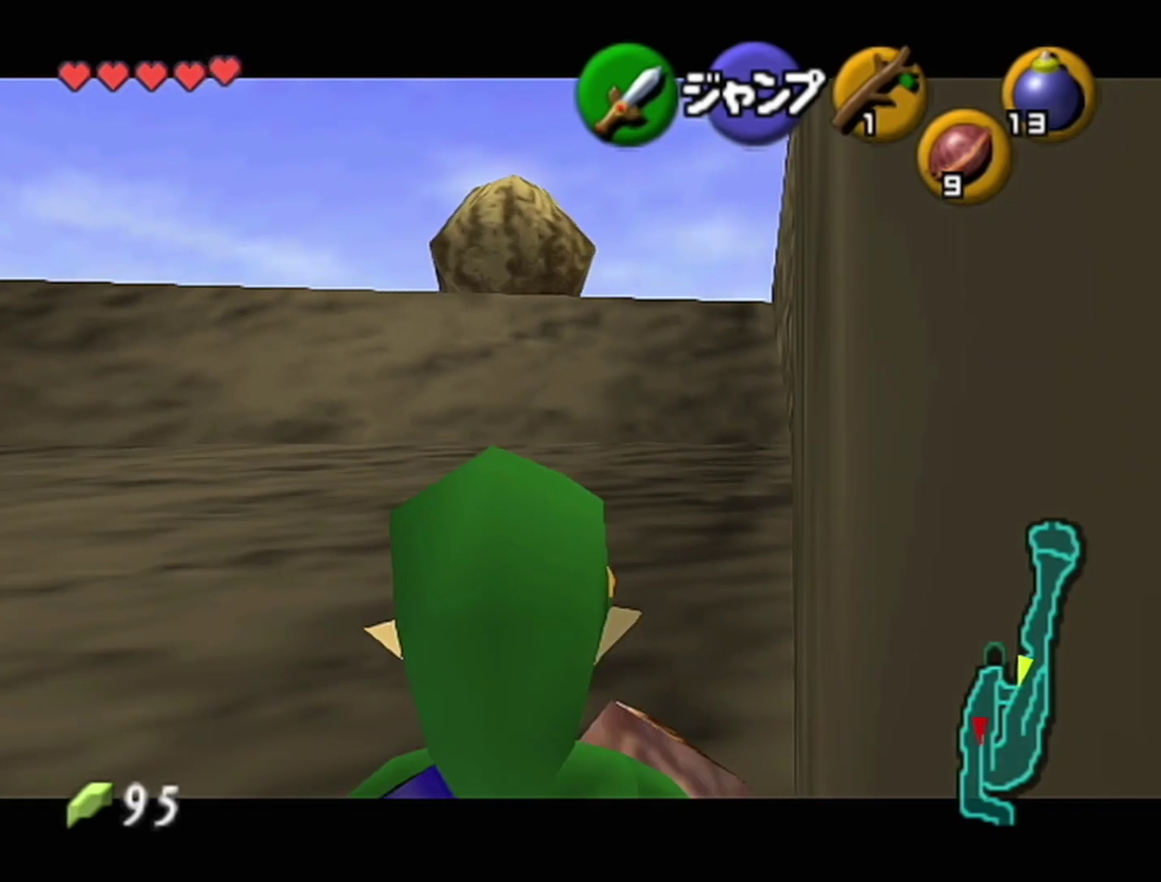
{"buttons": ["Z"], "left_stick": "down", "events": []}
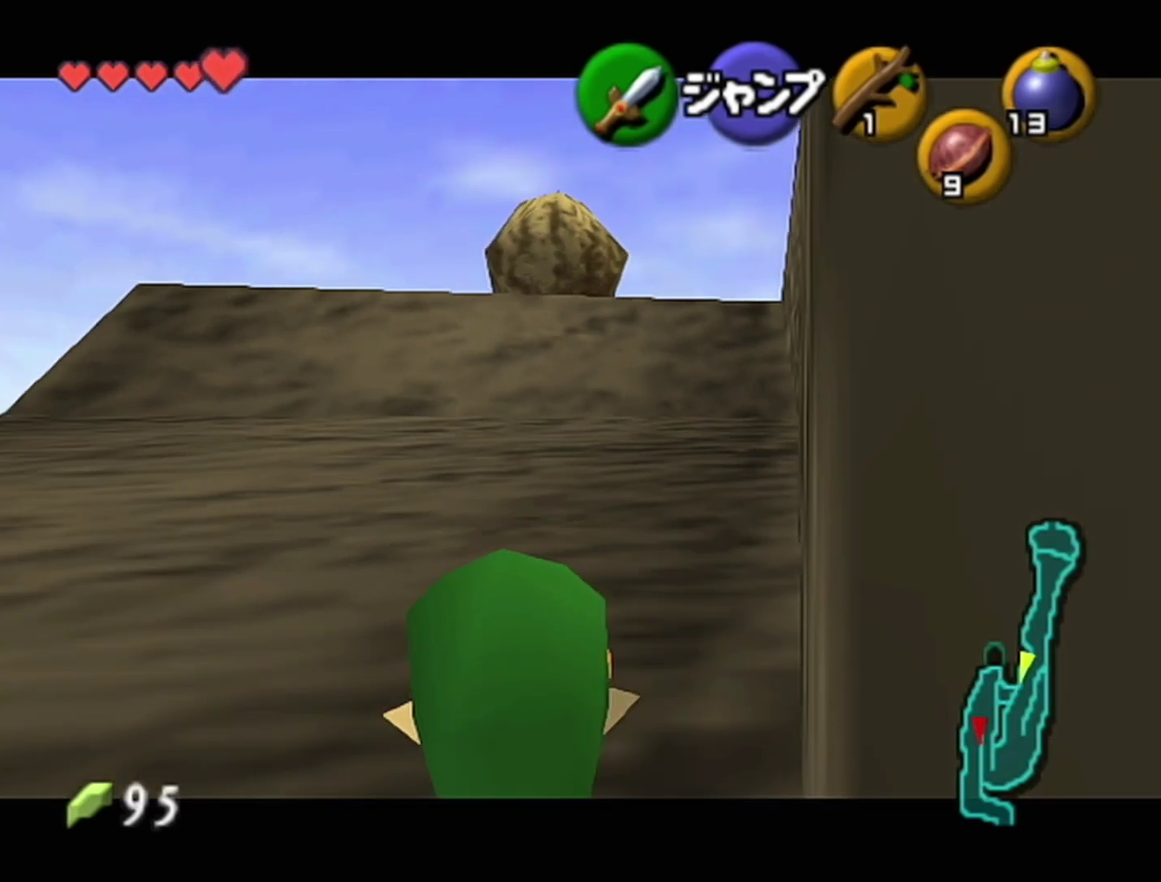
{"buttons": ["Z"], "left_stick": "down", "events": []}
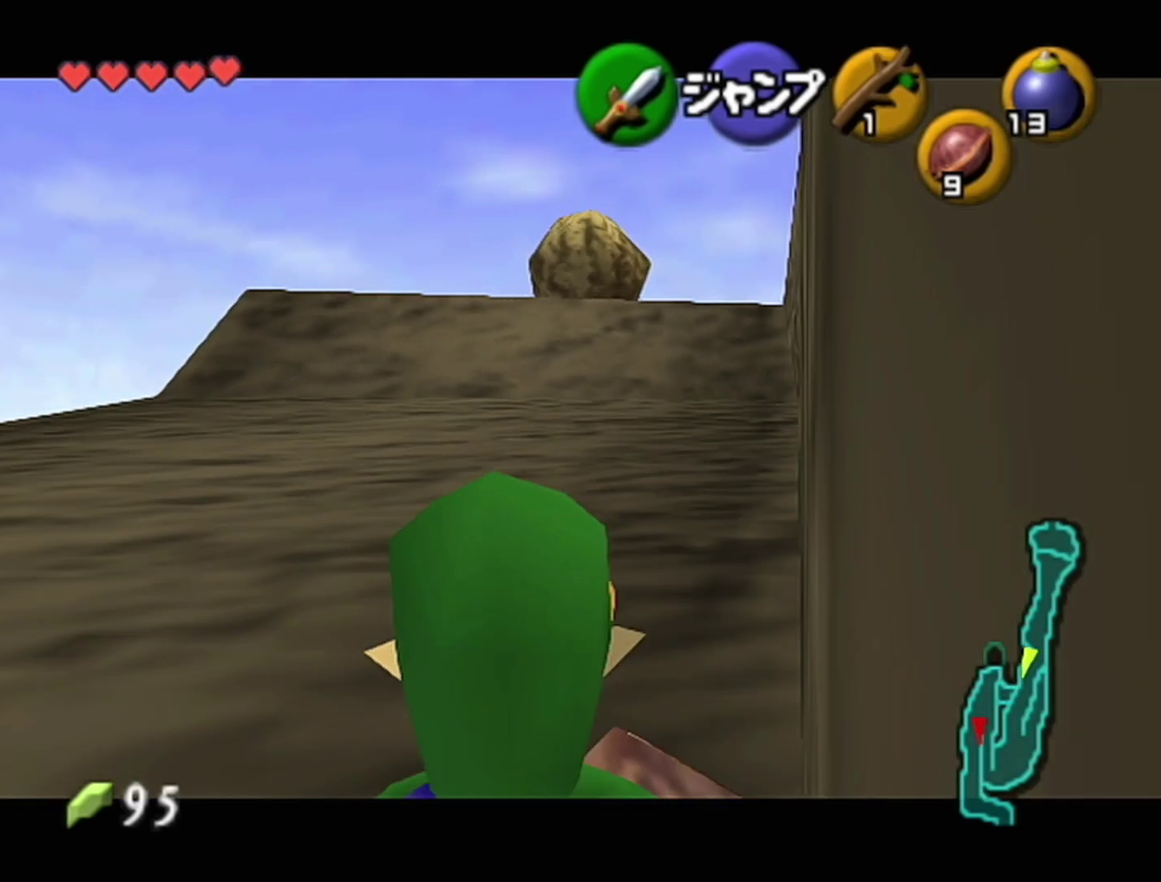
{"buttons": ["Z"], "left_stick": "down", "events": []}
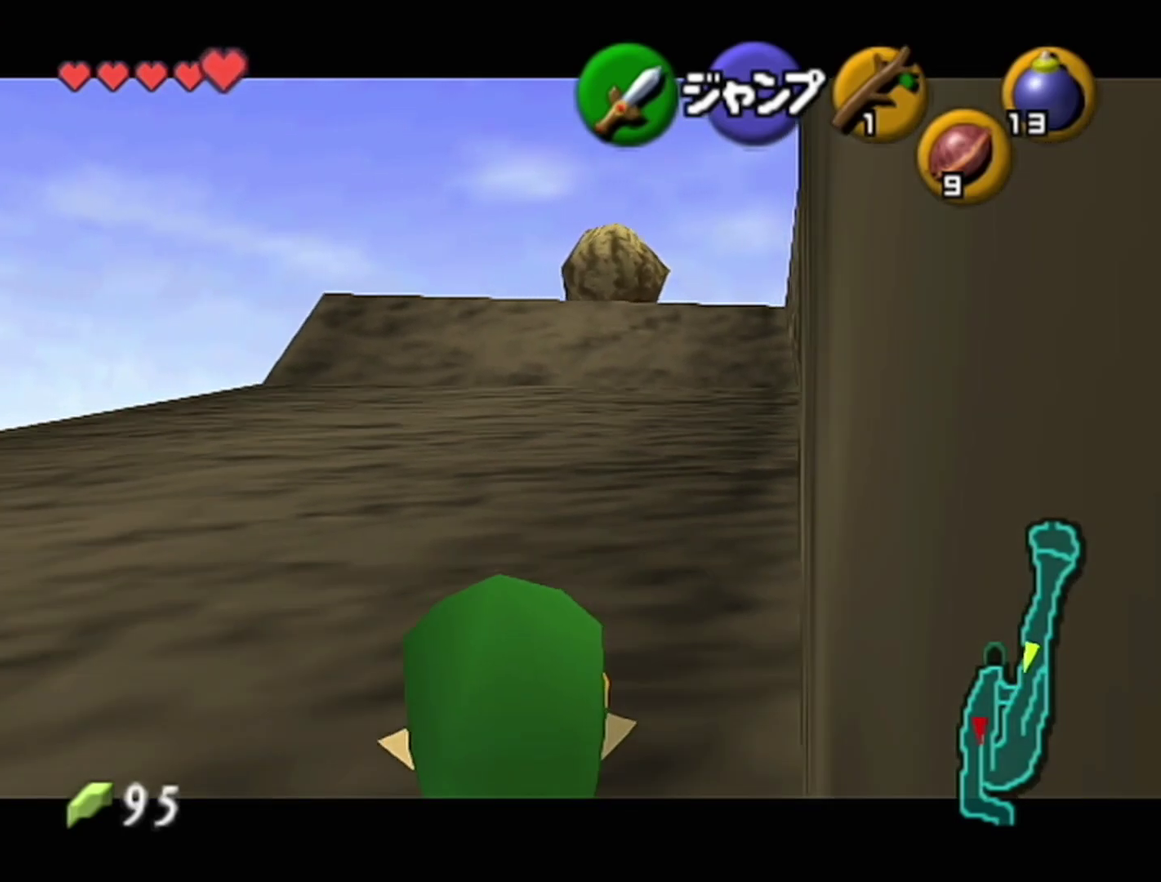
{"buttons": ["Z"], "left_stick": "down", "events": []}
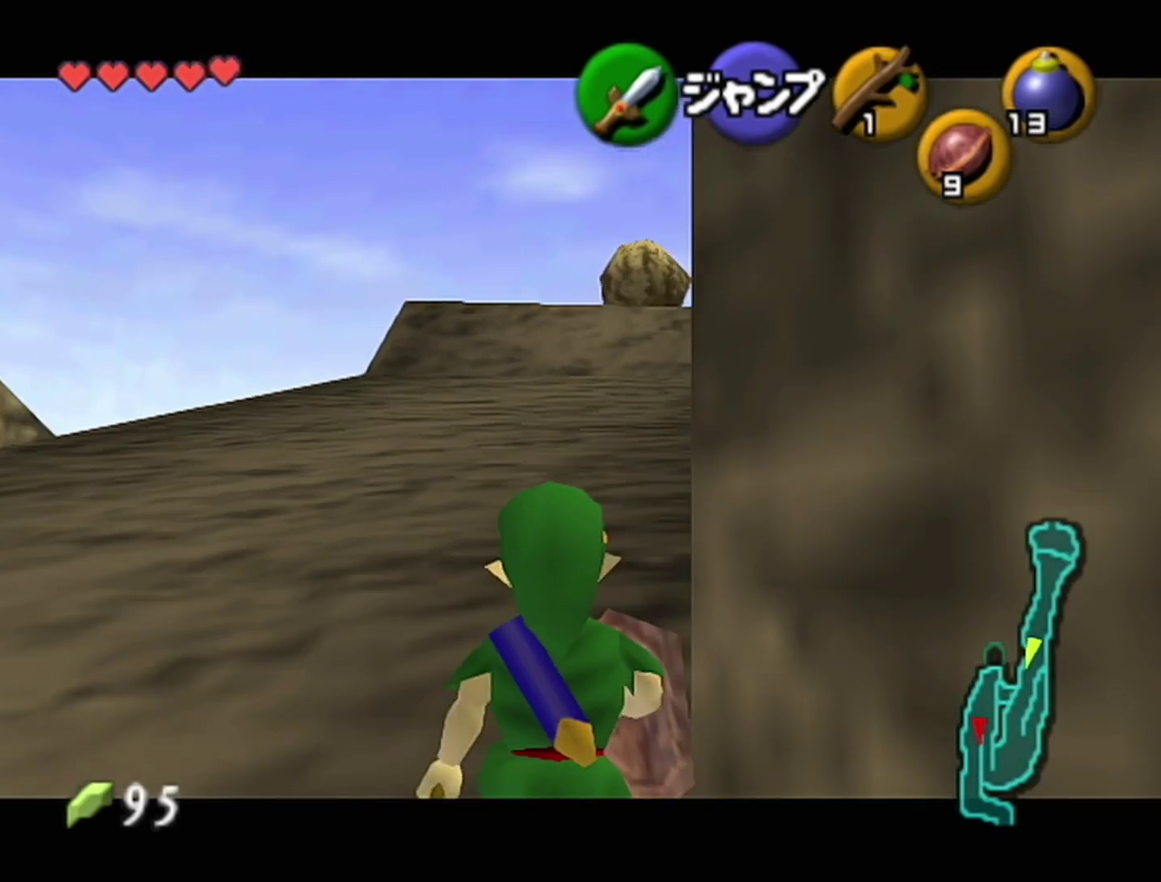
{"buttons": ["Z"], "left_stick": "down", "events": []}
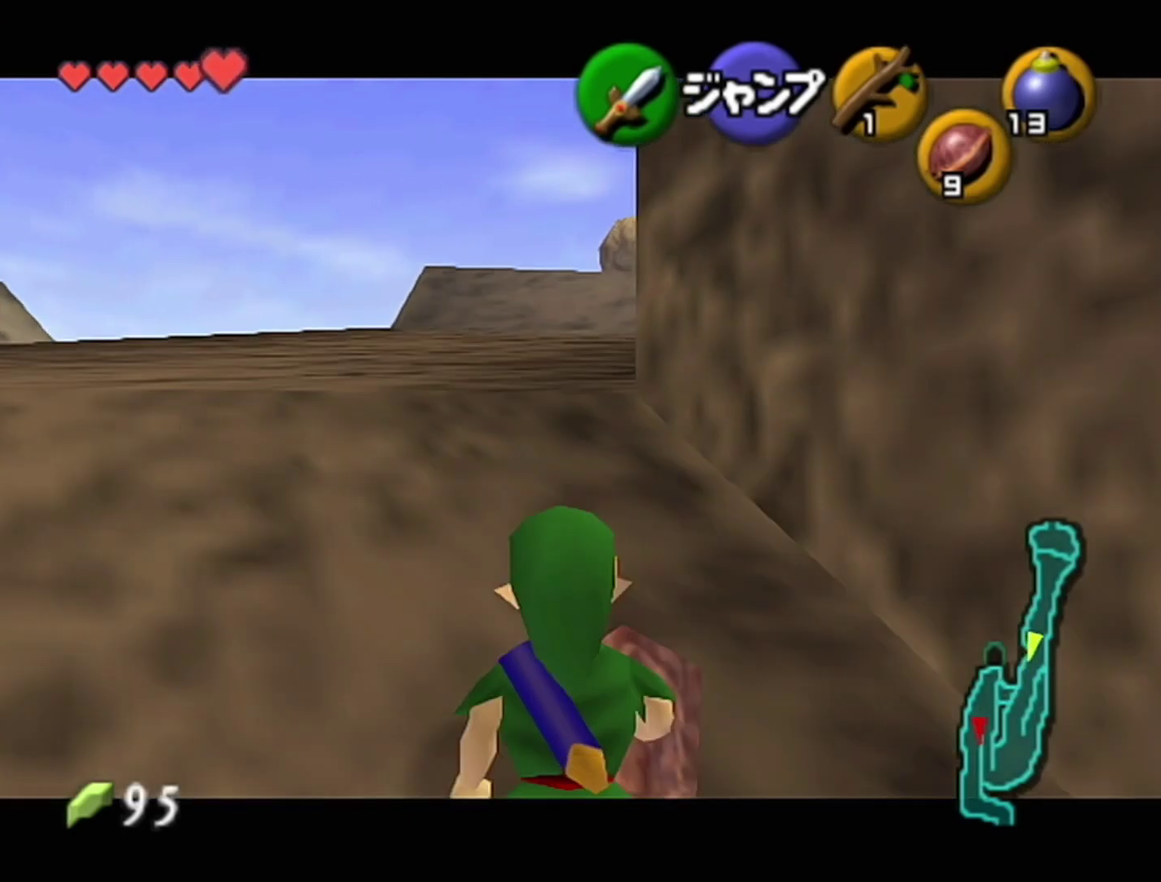
{"buttons": ["Z"], "left_stick": "down", "events": []}